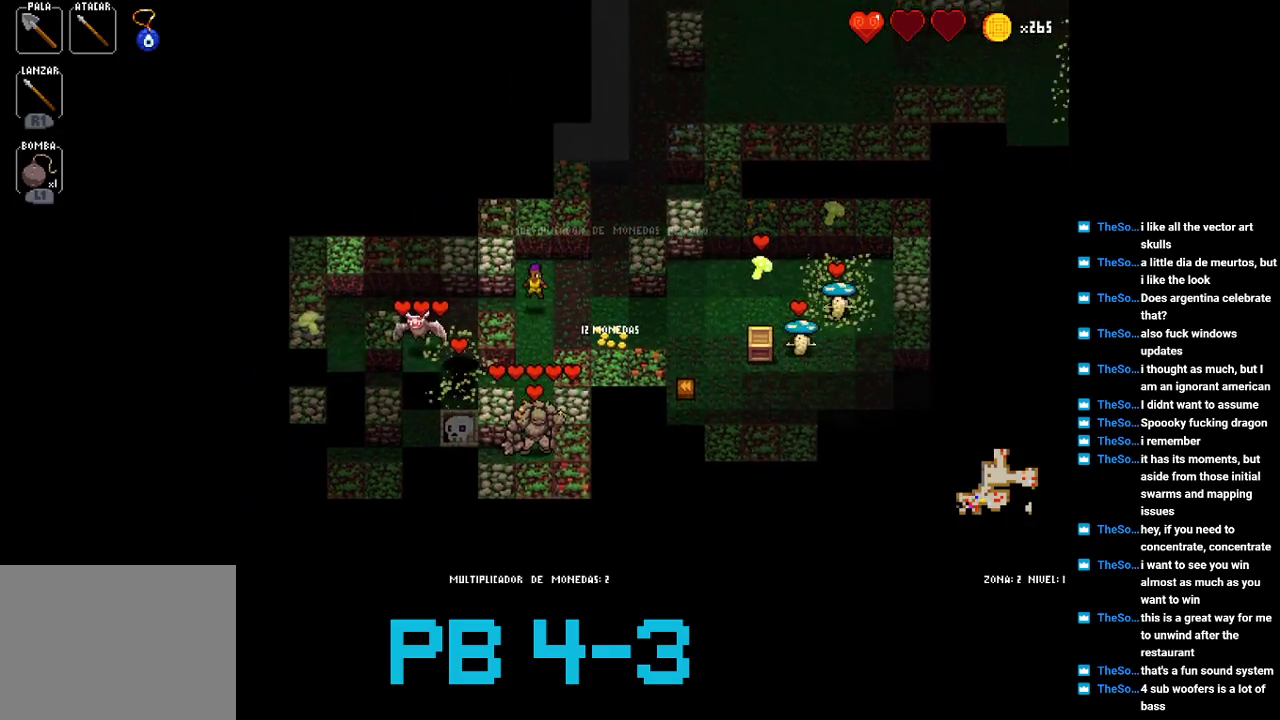
Gameplay with a controller (PlayStation layout); each line is a JSON object with the inputs held at the frame after it. "events" lists button and stick changes between this image and that frame as [ms after this image, input, new state], when the widget could be followed in between. Not read: L3 R3.
{"buttons": [], "events": [[33, "SQUARE", "down"], [133, "SQUARE", "up"], [333, "CIRCLE", "down"], [450, "CIRCLE", "up"]]}
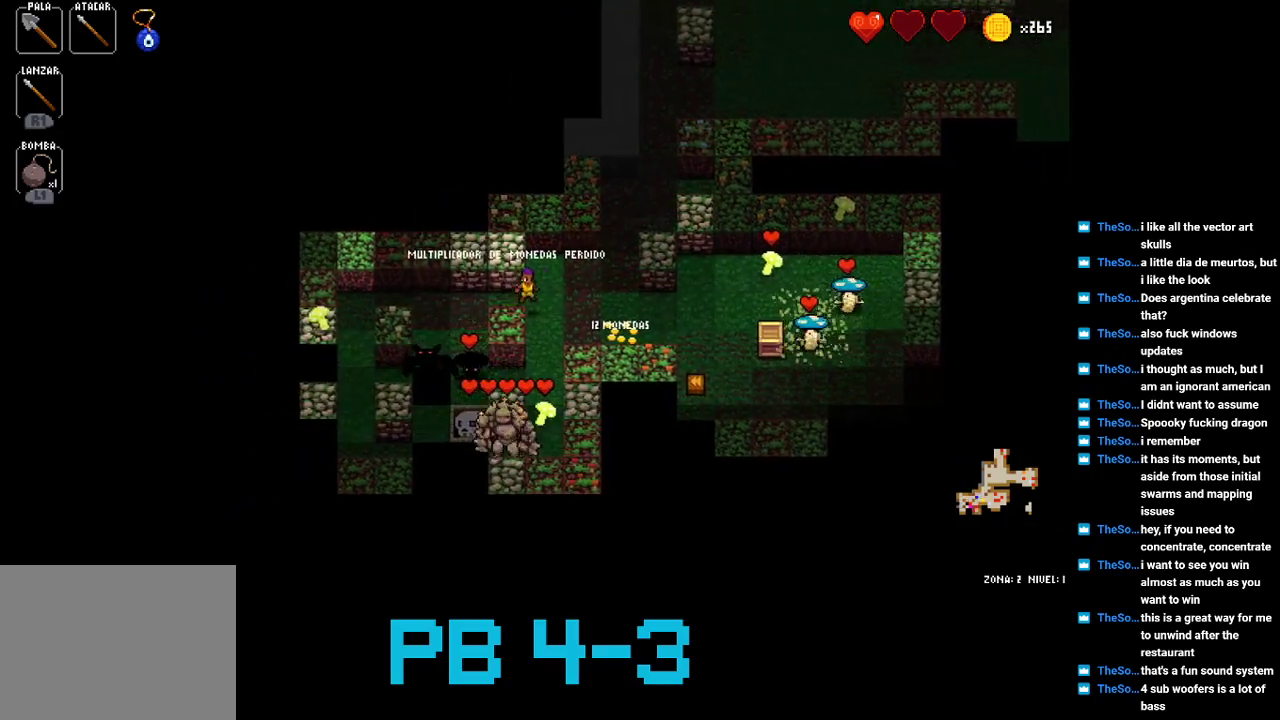
{"buttons": [], "events": [[50, "CIRCLE", "down"], [150, "CIRCLE", "up"], [350, "CROSS", "down"], [417, "CROSS", "up"]]}
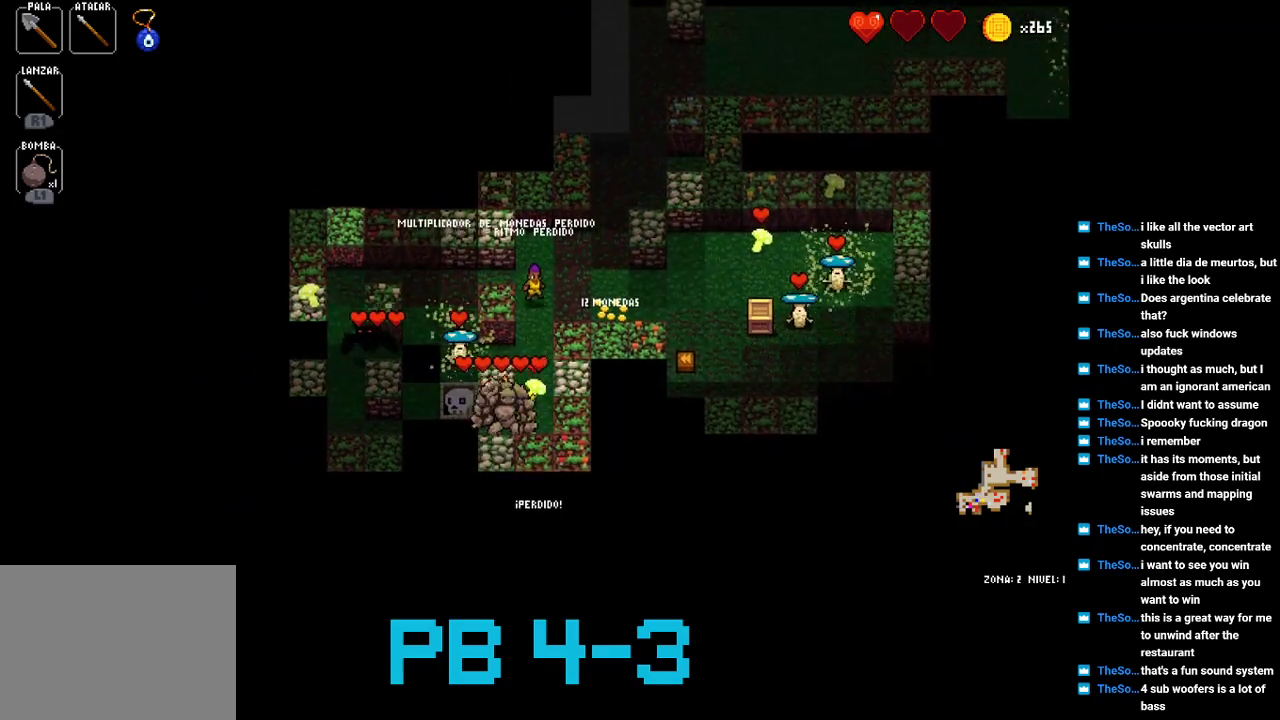
{"buttons": [], "events": [[150, "CROSS", "down"], [250, "CROSS", "up"], [400, "CROSS", "down"], [467, "CROSS", "up"]]}
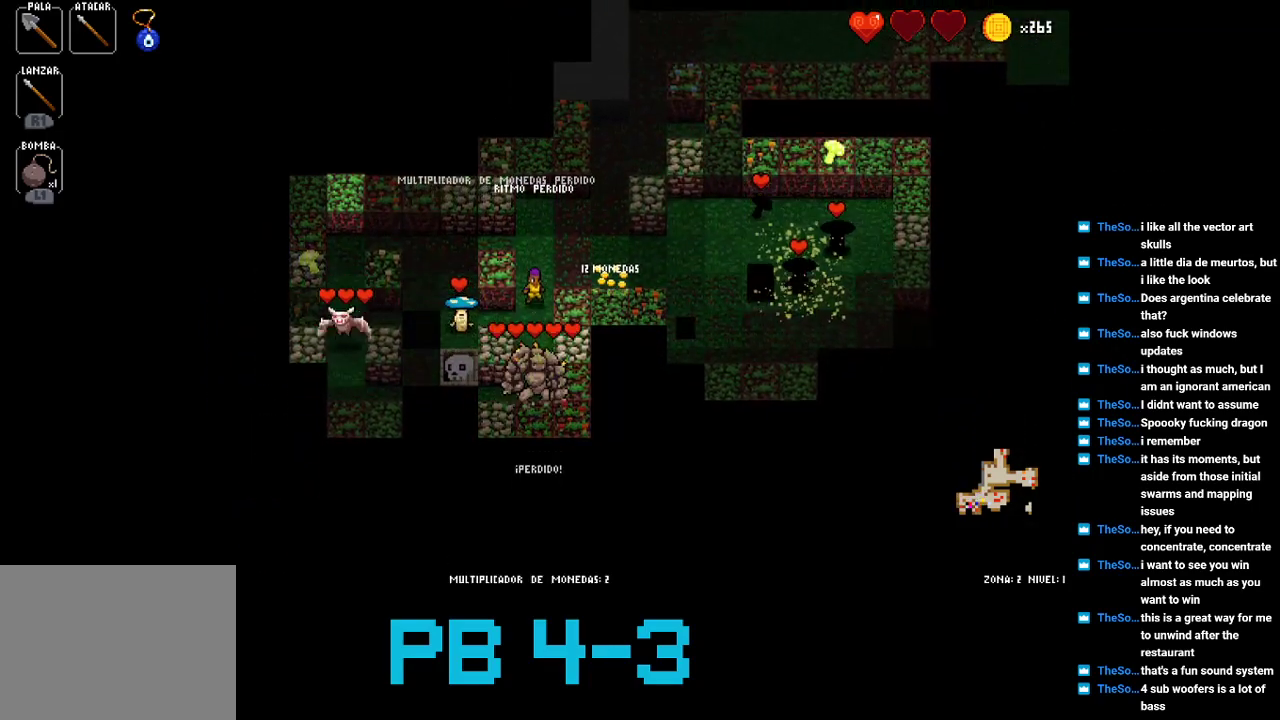
{"buttons": [], "events": [[133, "CROSS", "down"], [200, "CROSS", "up"], [333, "TRIANGLE", "down"], [417, "TRIANGLE", "up"]]}
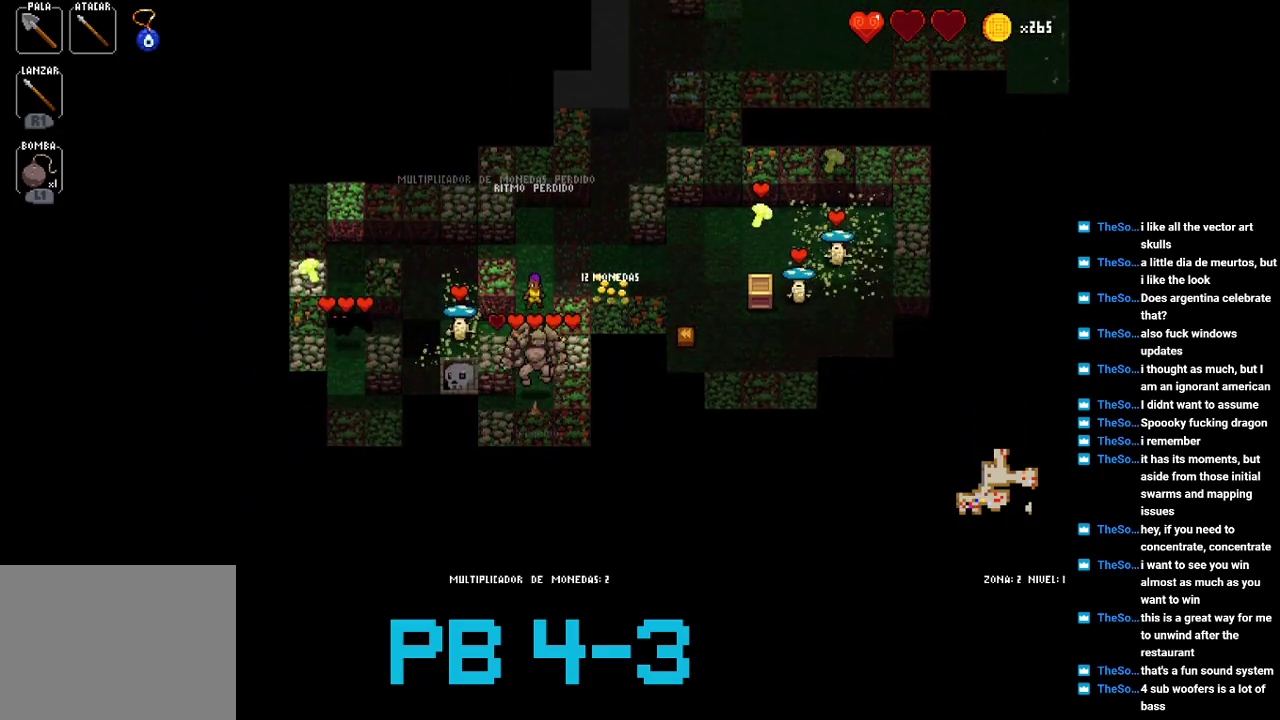
{"buttons": [], "events": [[83, "CROSS", "down"], [183, "CROSS", "up"], [317, "CROSS", "down"], [417, "CROSS", "up"]]}
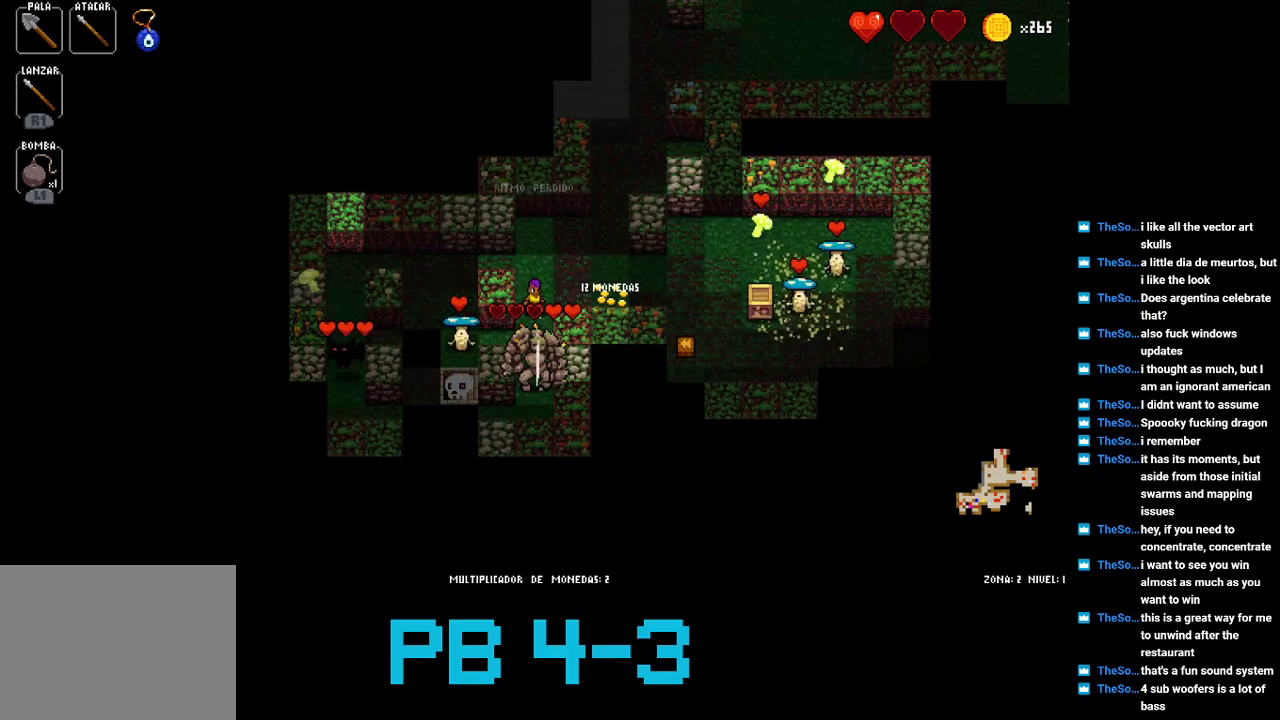
{"buttons": [], "events": [[83, "CROSS", "down"], [167, "CROSS", "up"], [333, "CROSS", "down"], [433, "CROSS", "up"]]}
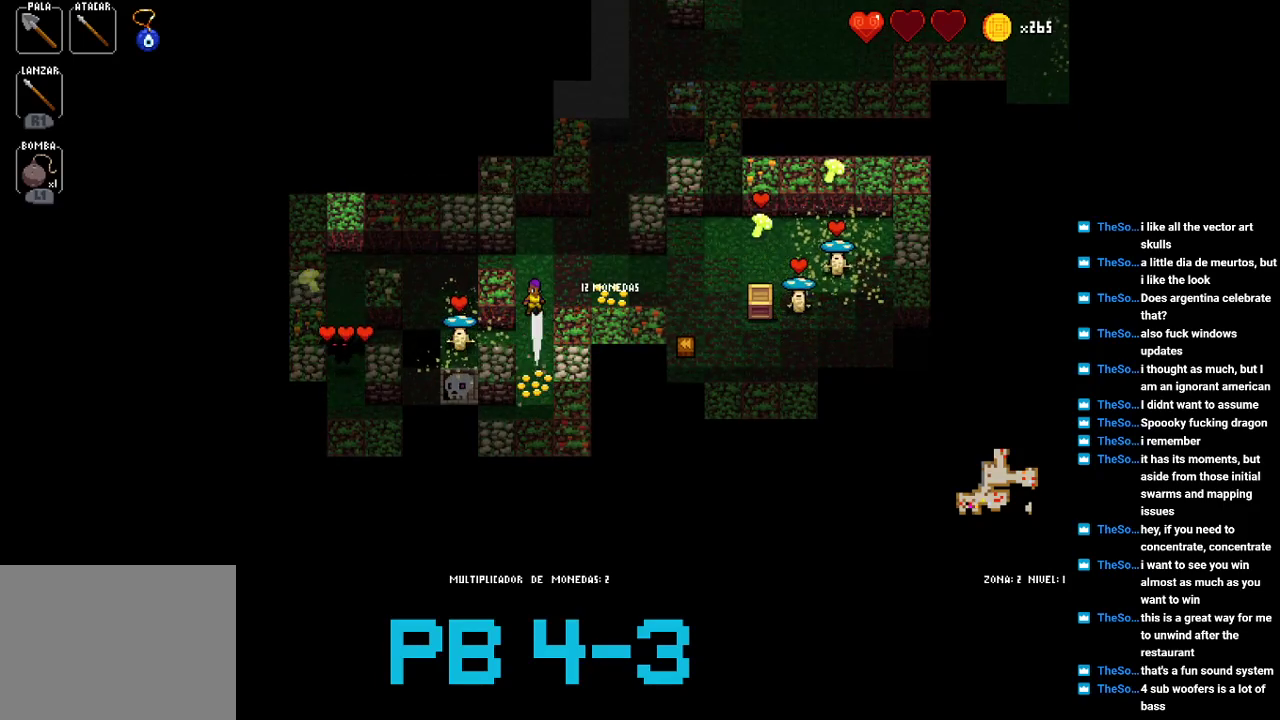
{"buttons": [], "events": [[67, "CROSS", "down"], [167, "CROSS", "up"], [300, "SQUARE", "down"], [333, "SQUARE", "up"]]}
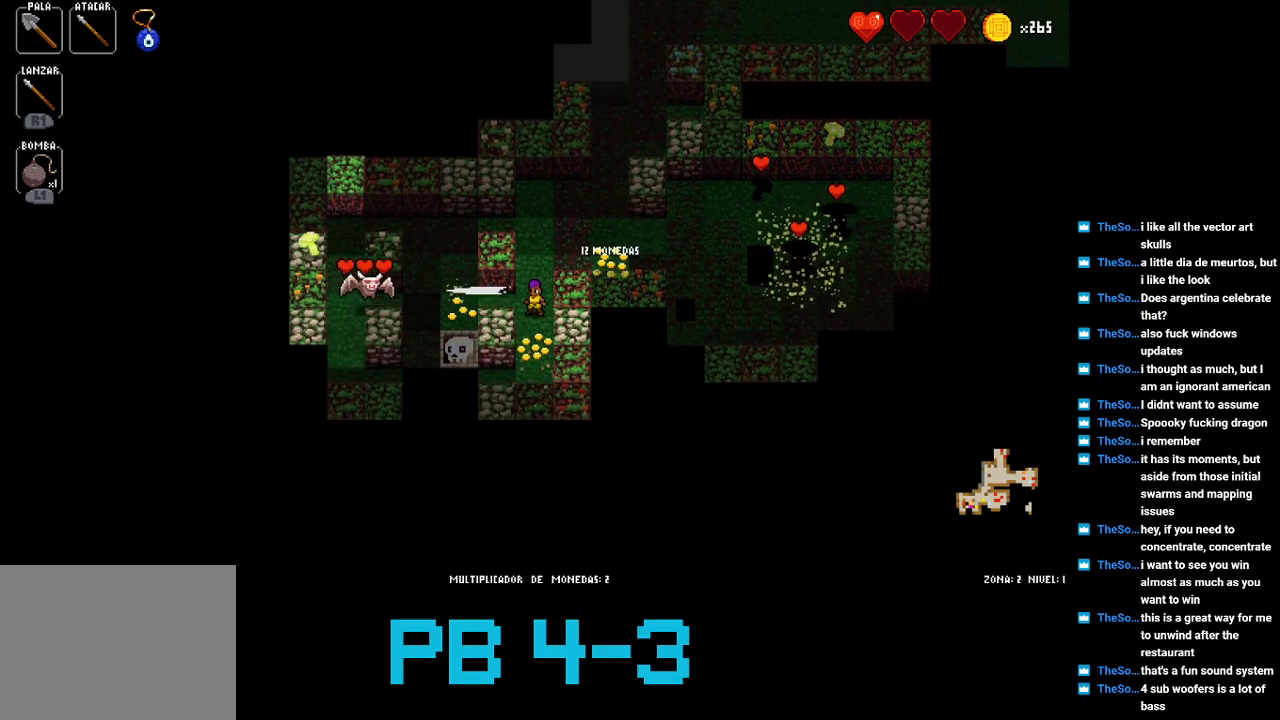
{"buttons": ["SQUARE"], "events": [[17, "SQUARE", "down"], [83, "SQUARE", "up"], [250, "SQUARE", "down"], [317, "SQUARE", "up"], [450, "SQUARE", "down"]]}
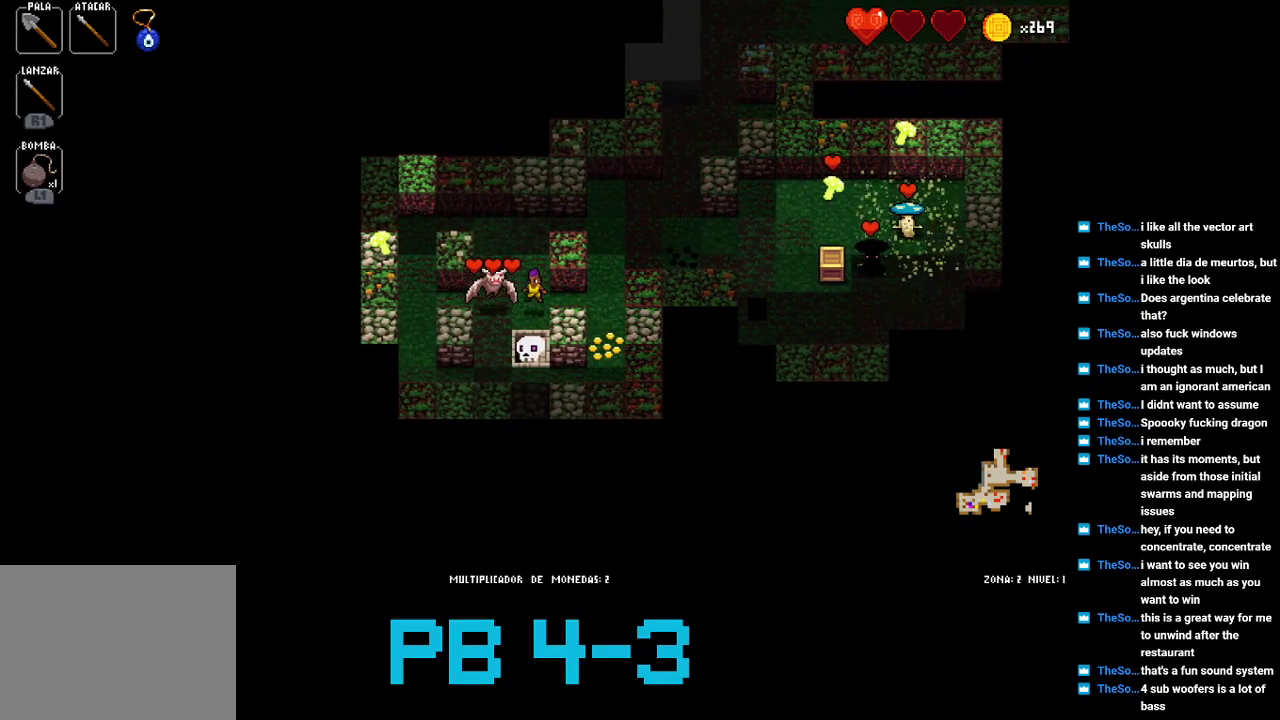
{"buttons": [], "events": [[33, "SQUARE", "up"], [167, "CIRCLE", "down"], [233, "CIRCLE", "up"], [400, "SQUARE", "down"], [500, "SQUARE", "up"]]}
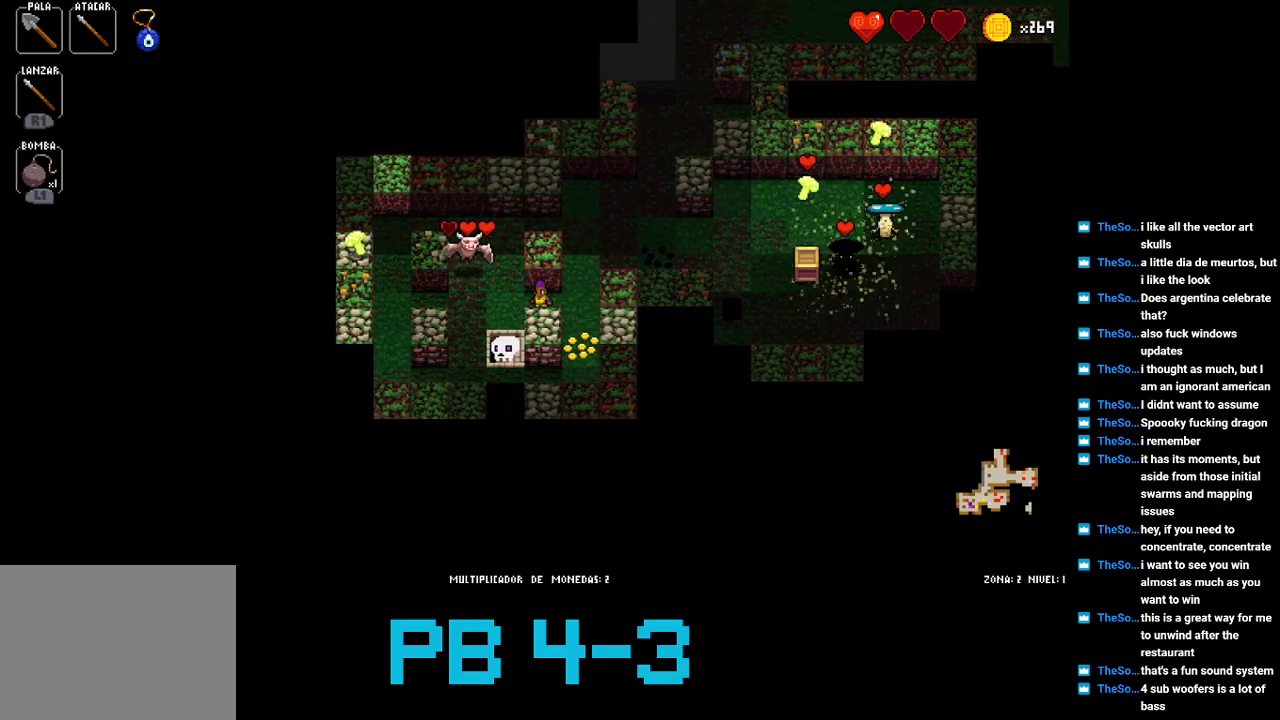
{"buttons": [], "events": [[183, "CIRCLE", "down"], [283, "CIRCLE", "up"]]}
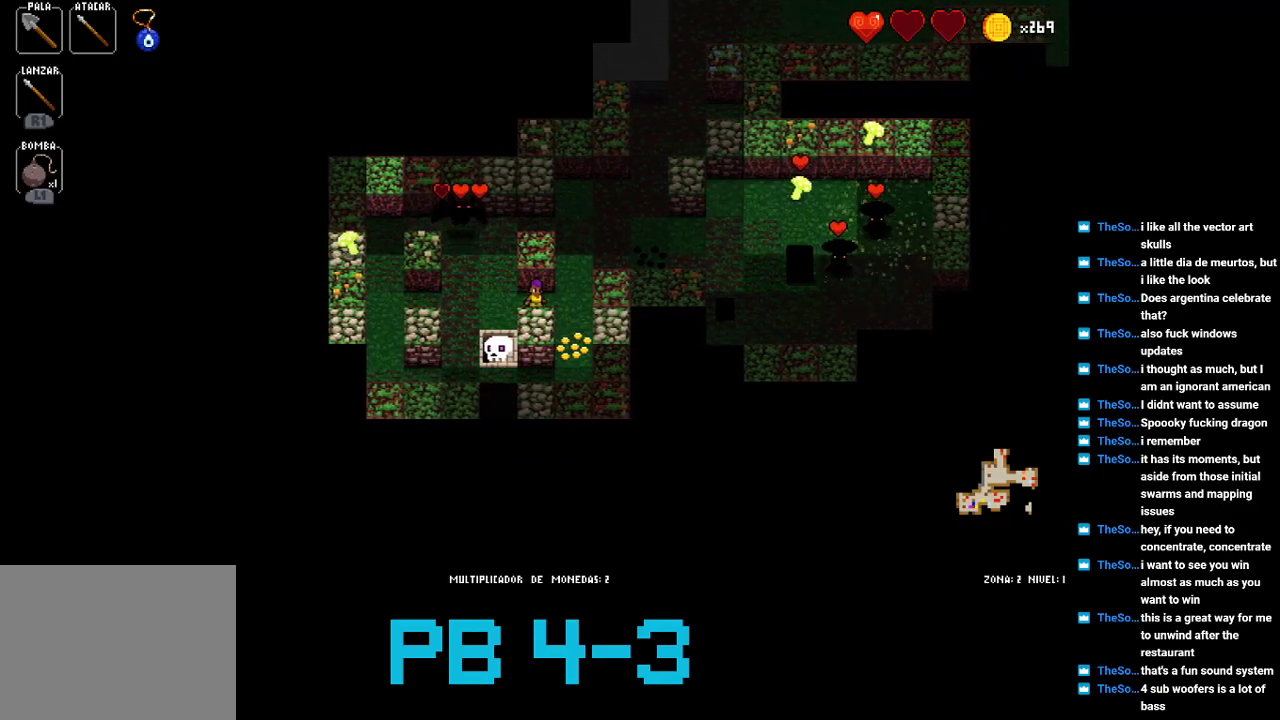
{"buttons": [], "events": [[17, "SQUARE", "down"], [50, "SQUARE", "up"], [217, "TRIANGLE", "down"], [283, "TRIANGLE", "up"]]}
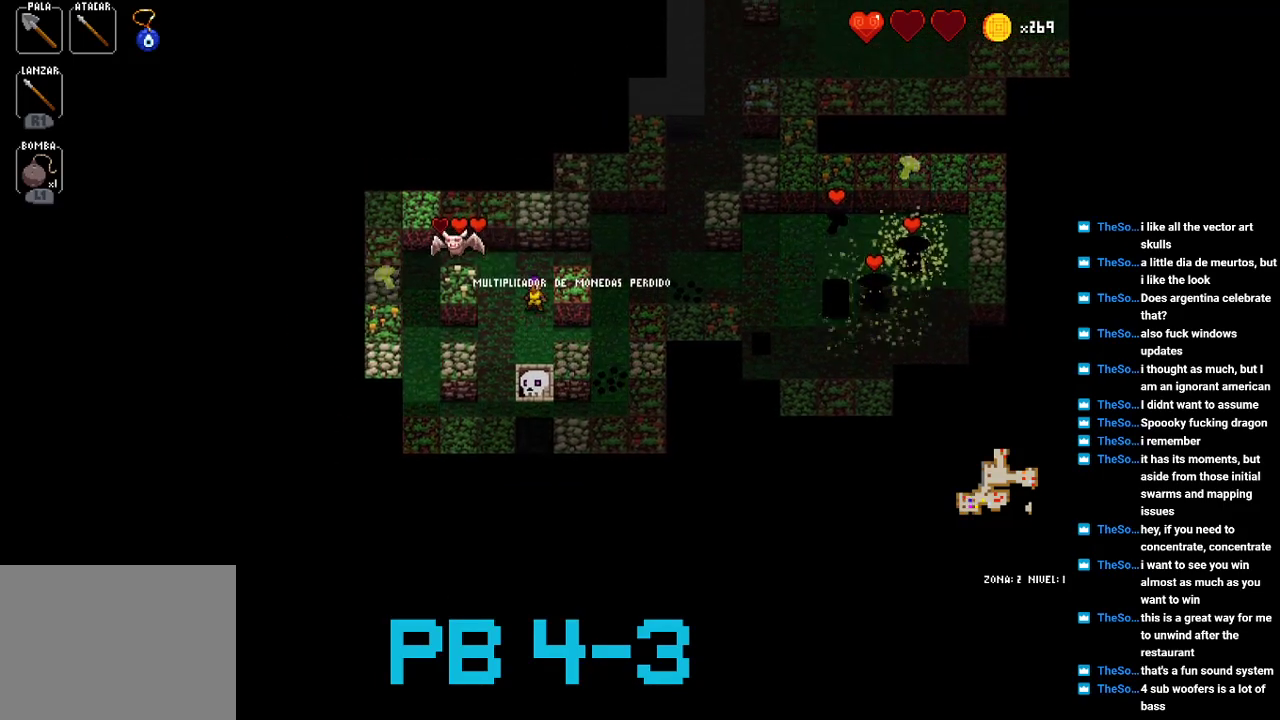
{"buttons": [], "events": [[33, "CROSS", "down"], [67, "CROSS", "up"]]}
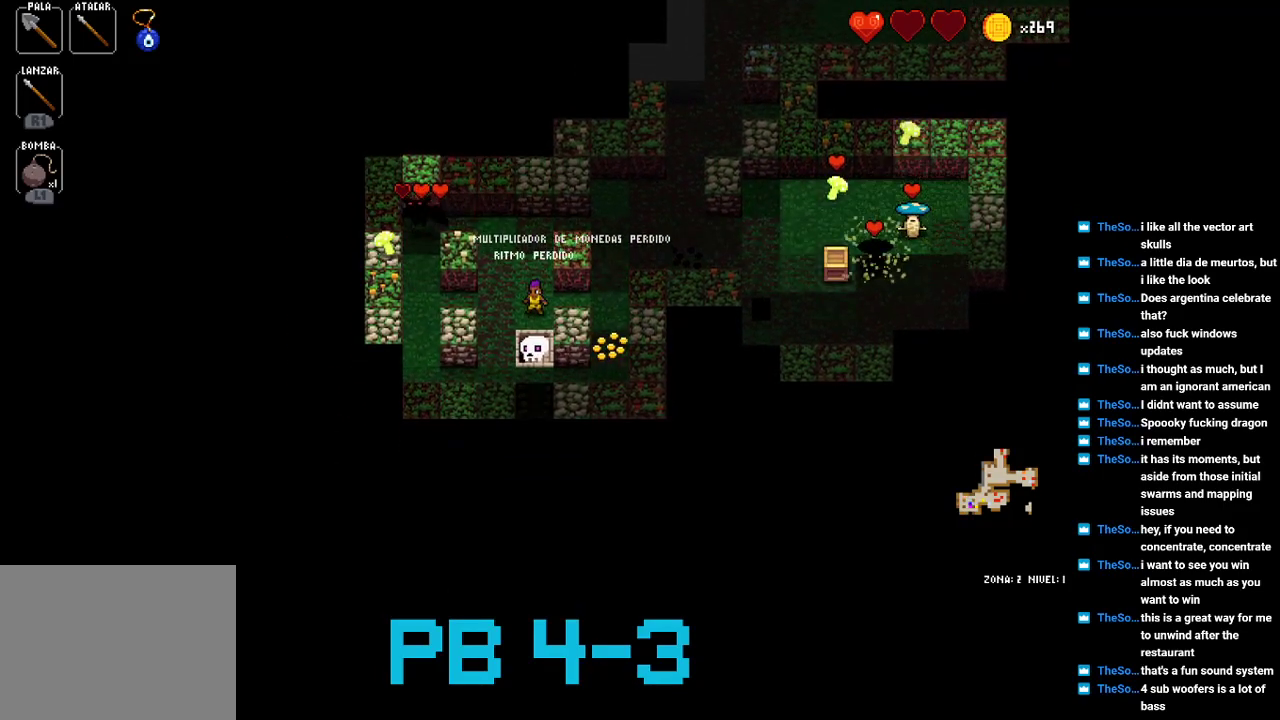
{"buttons": ["SQUARE"], "events": [[33, "TRIANGLE", "down"], [117, "TRIANGLE", "up"], [250, "TRIANGLE", "down"], [317, "TRIANGLE", "up"], [483, "SQUARE", "down"]]}
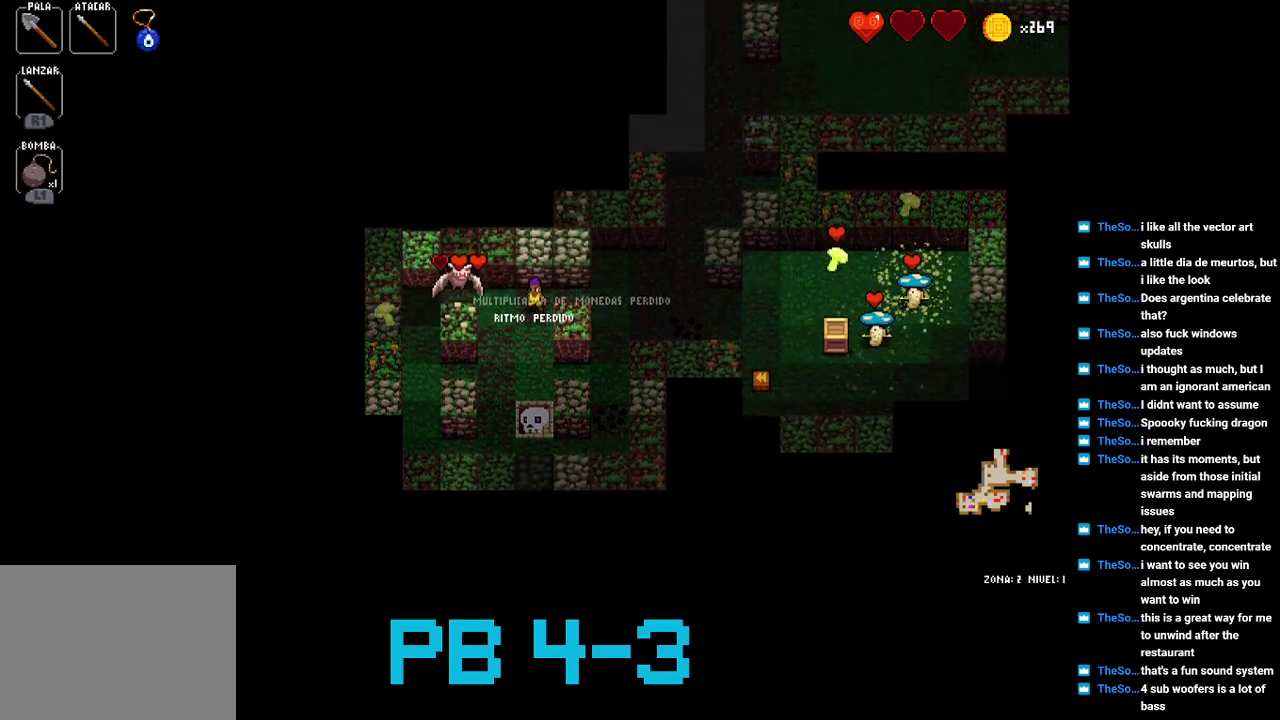
{"buttons": [], "events": [[50, "SQUARE", "up"], [183, "CIRCLE", "down"], [267, "CIRCLE", "up"], [433, "SQUARE", "down"], [500, "SQUARE", "up"]]}
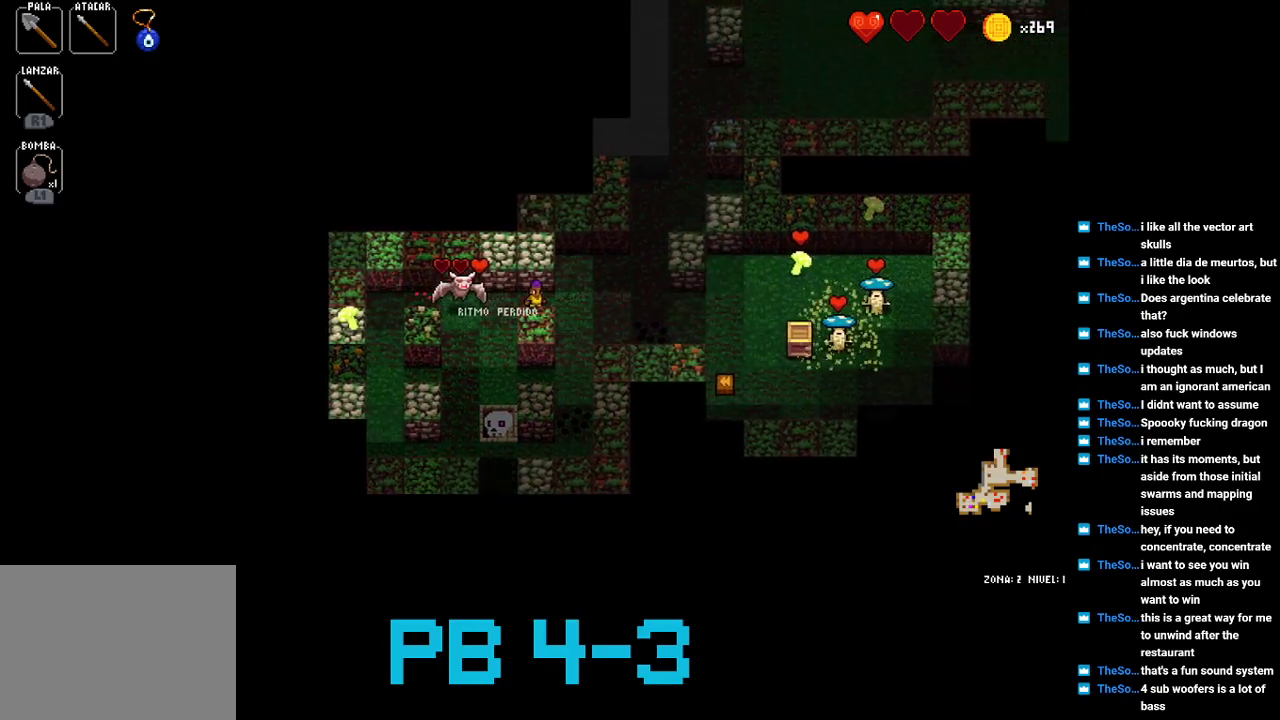
{"buttons": [], "events": [[167, "SQUARE", "down"], [233, "SQUARE", "up"], [367, "CROSS", "down"], [450, "CROSS", "up"]]}
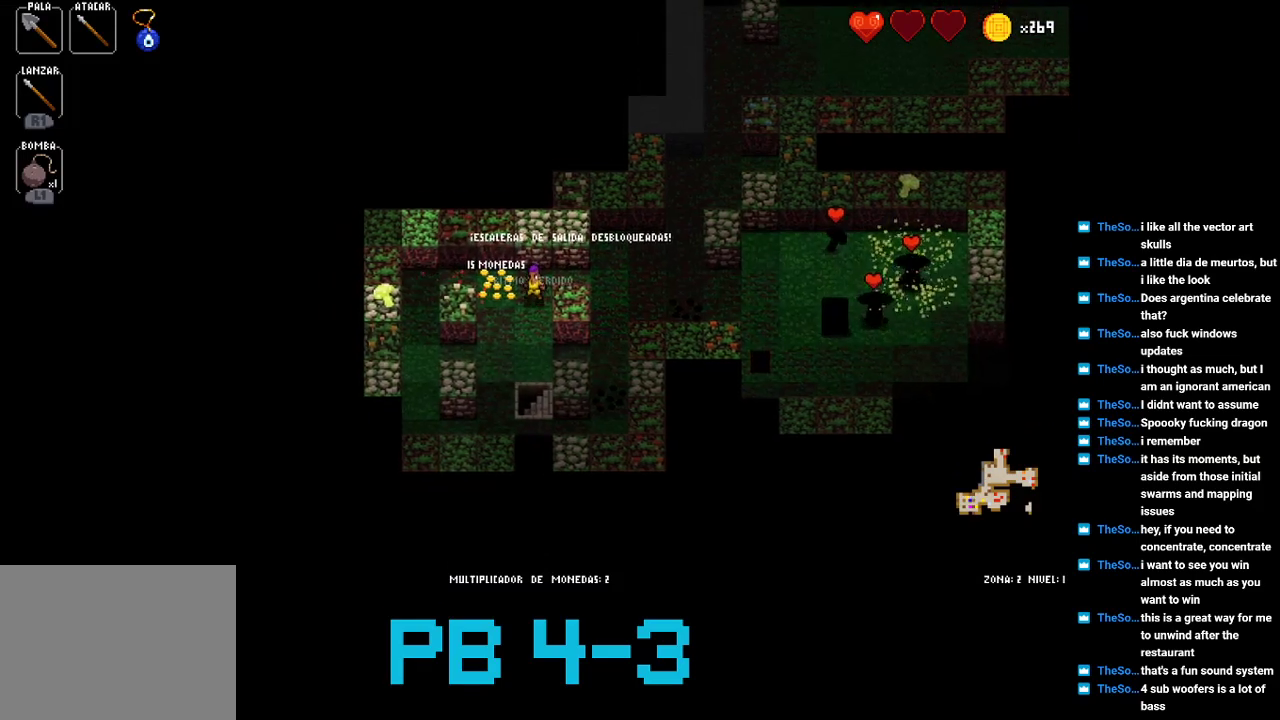
{"buttons": [], "events": [[83, "CROSS", "down"], [183, "CROSS", "up"], [317, "CROSS", "down"], [383, "CROSS", "up"]]}
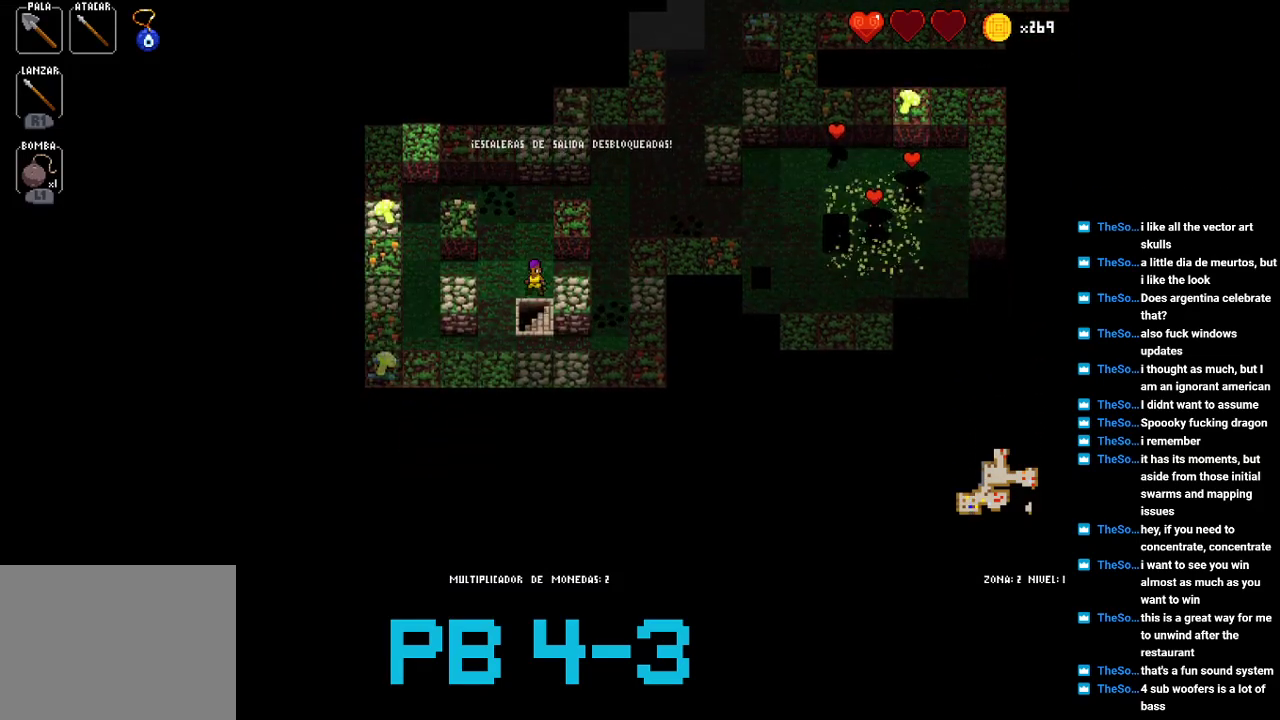
{"buttons": [], "events": []}
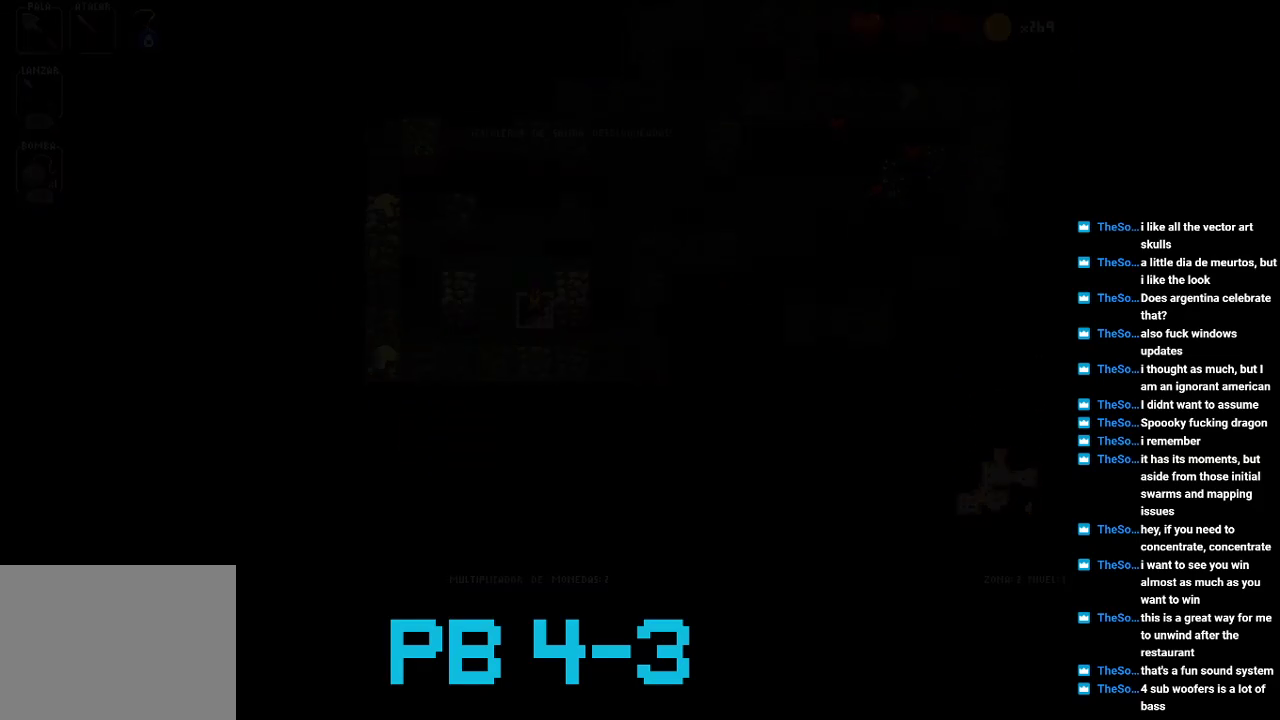
{"buttons": [], "events": []}
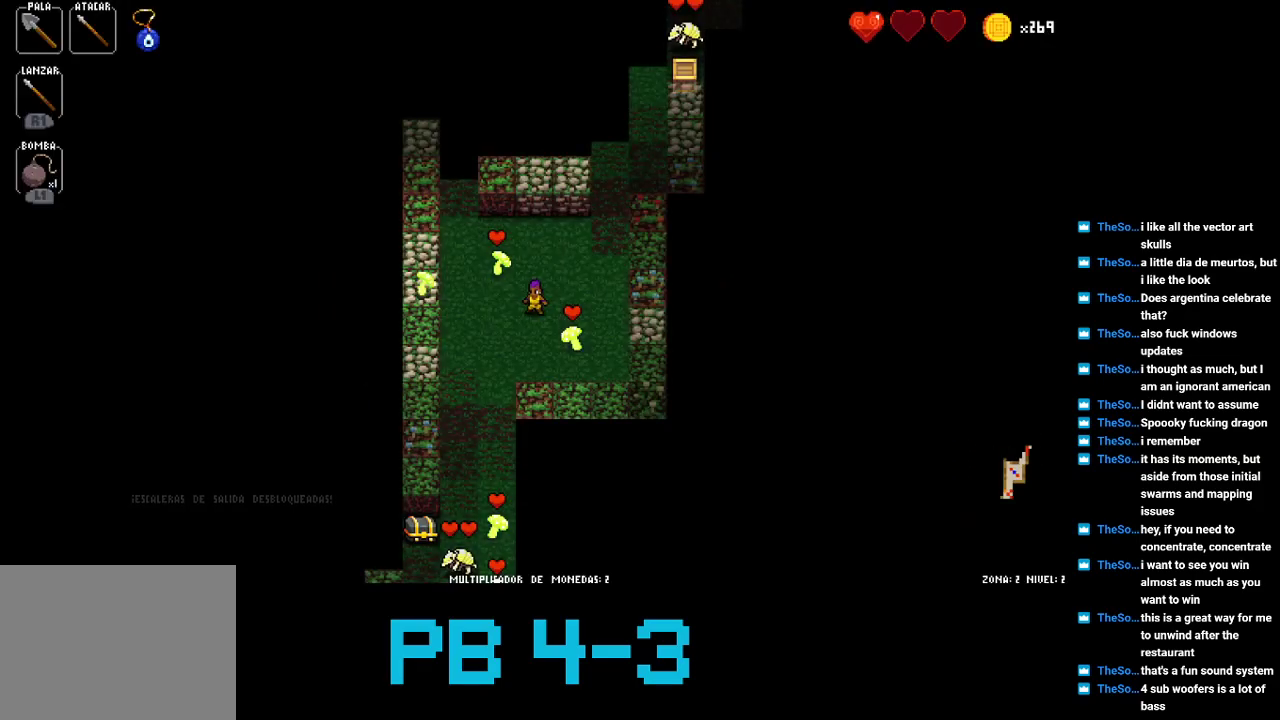
{"buttons": ["CROSS"], "events": [[450, "CROSS", "down"]]}
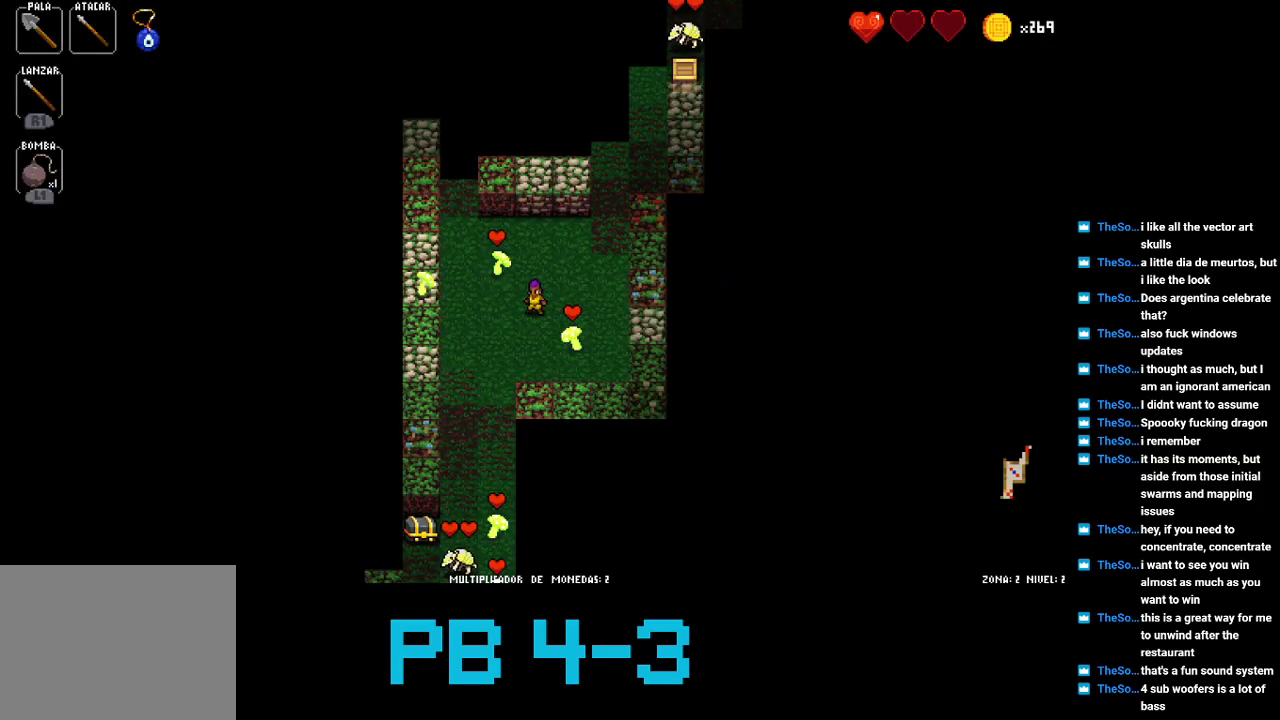
{"buttons": [], "events": [[50, "CROSS", "up"], [167, "SQUARE", "down"], [233, "SQUARE", "up"], [333, "TRIANGLE", "down"], [433, "TRIANGLE", "up"]]}
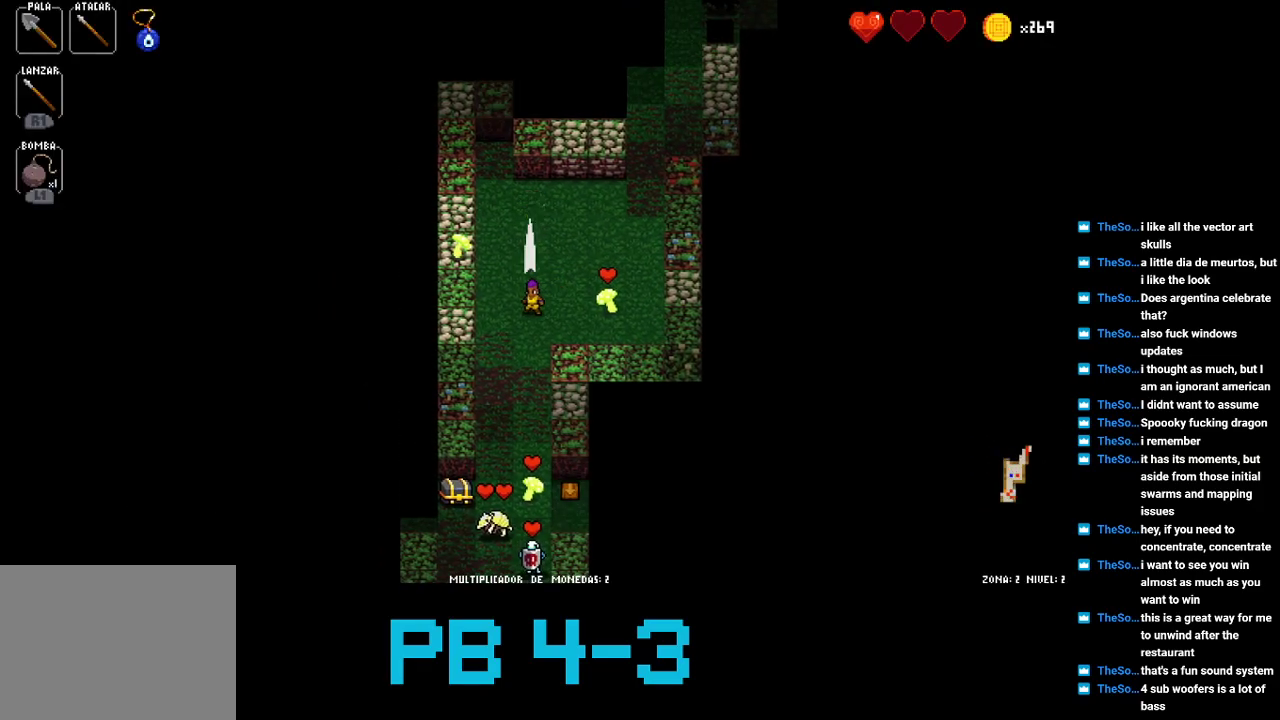
{"buttons": ["TRIANGLE"], "events": [[67, "CROSS", "down"], [133, "CROSS", "up"], [267, "CIRCLE", "down"], [350, "CIRCLE", "up"], [450, "TRIANGLE", "down"]]}
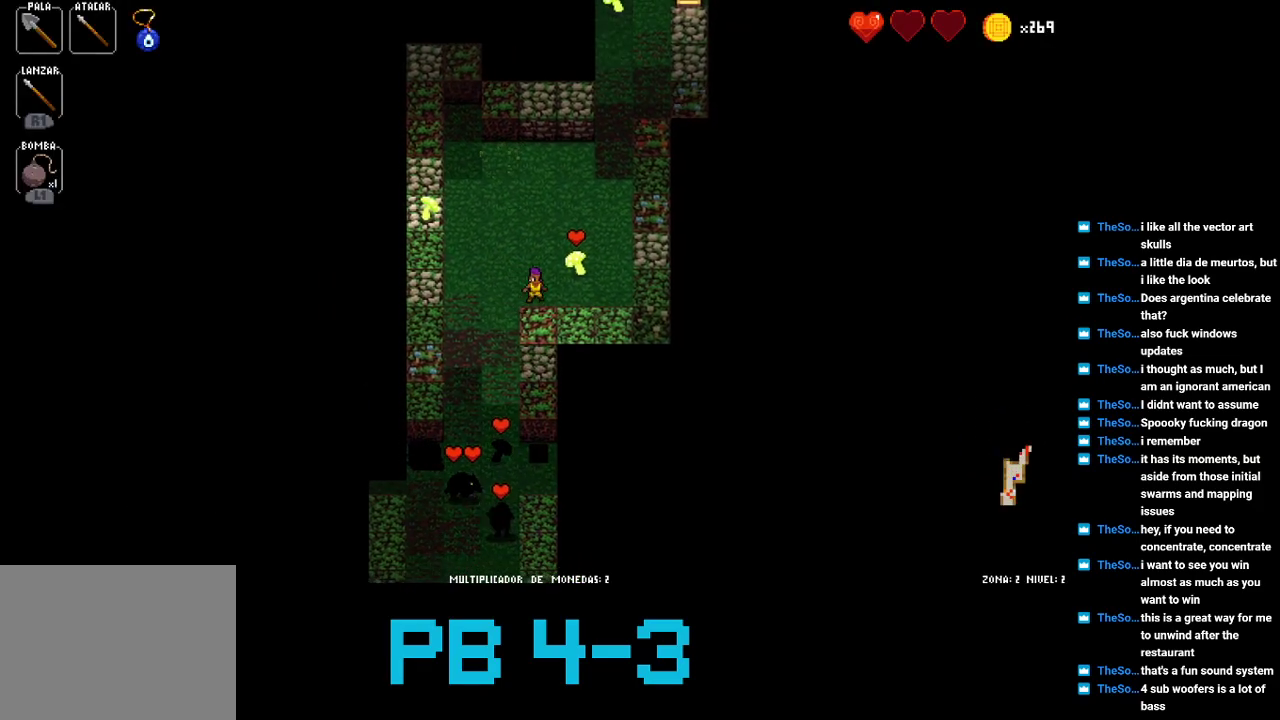
{"buttons": [], "events": [[50, "TRIANGLE", "up"], [183, "CIRCLE", "down"], [250, "CIRCLE", "up"], [383, "SQUARE", "down"], [417, "SQUARE", "up"]]}
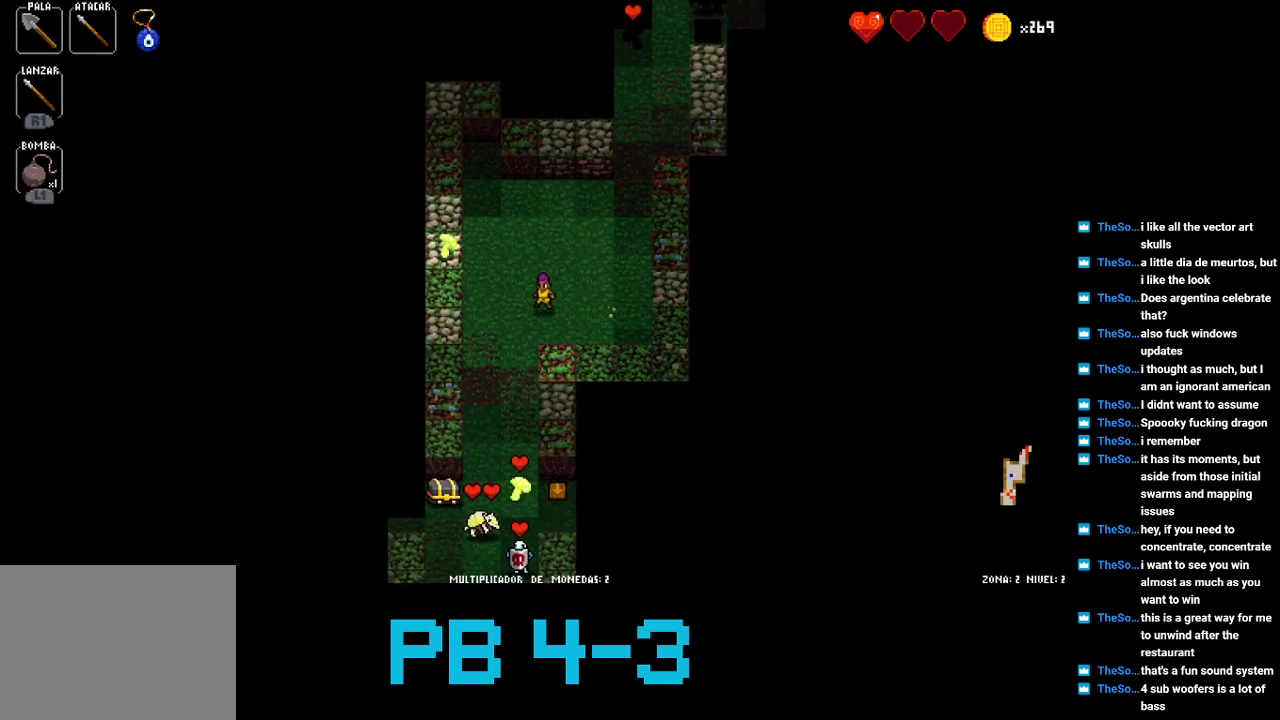
{"buttons": ["CIRCLE"], "events": [[100, "SQUARE", "down"], [167, "SQUARE", "up"], [333, "CIRCLE", "down"], [400, "CIRCLE", "up"], [500, "CIRCLE", "down"]]}
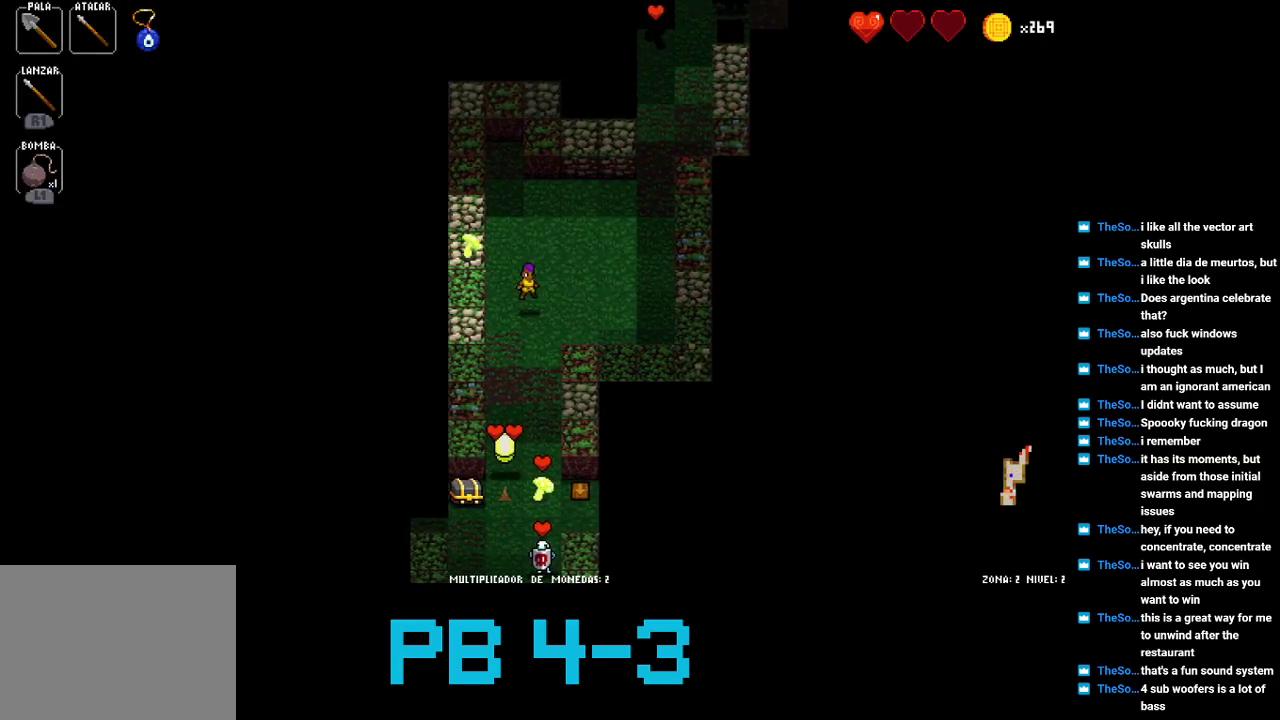
{"buttons": [], "events": [[100, "CIRCLE", "up"], [200, "CIRCLE", "down"], [317, "CIRCLE", "up"]]}
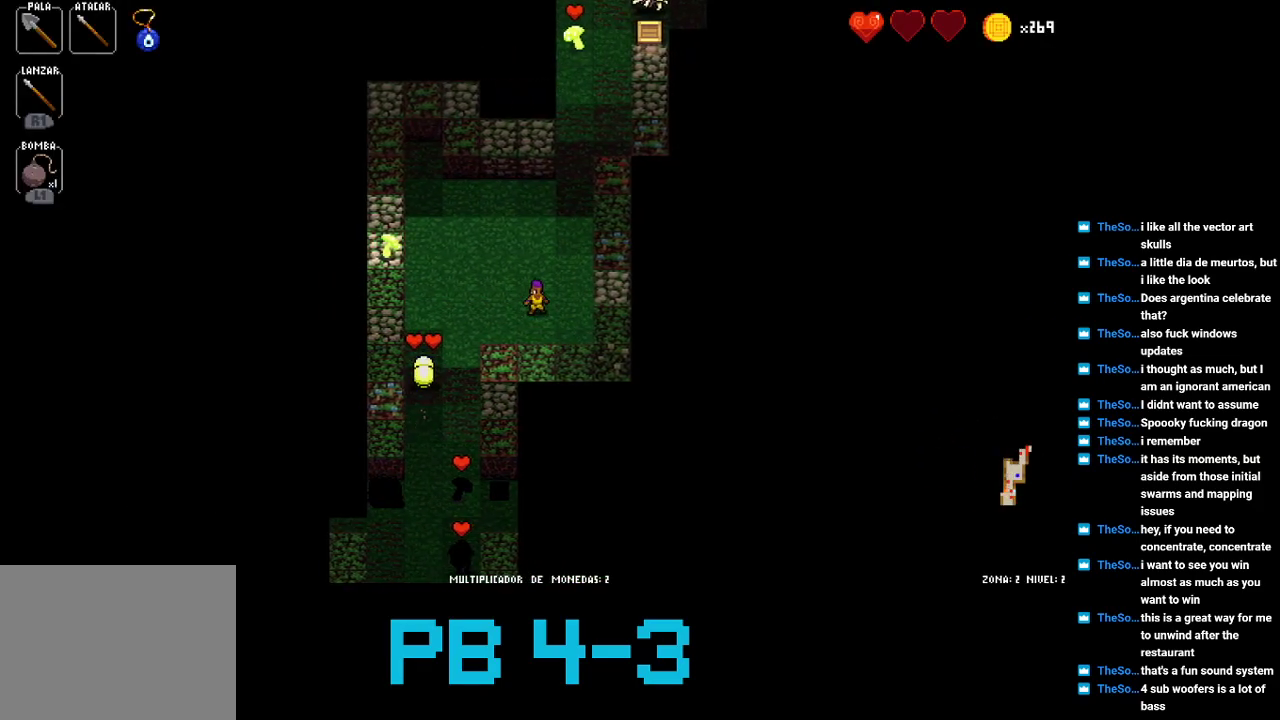
{"buttons": ["SQUARE"], "events": [[17, "SQUARE", "down"], [83, "SQUARE", "up"], [217, "SQUARE", "down"], [317, "SQUARE", "up"], [450, "SQUARE", "down"]]}
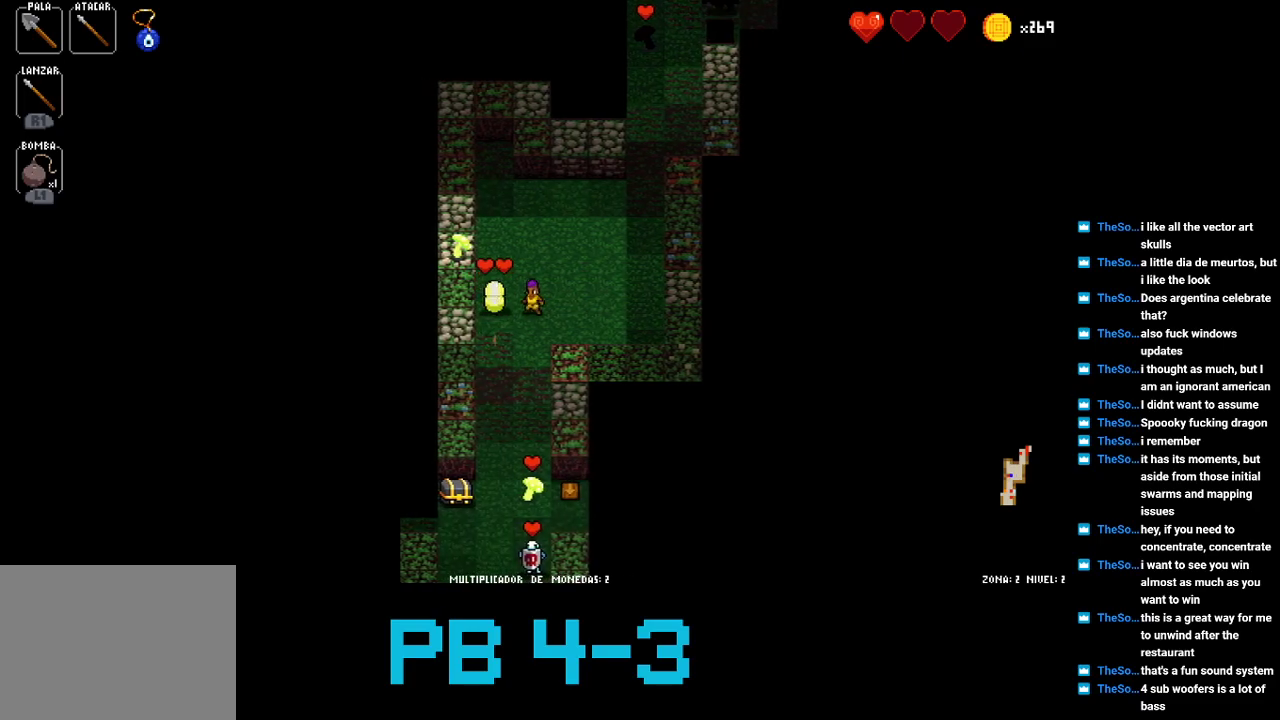
{"buttons": [], "events": [[17, "SQUARE", "up"], [200, "SQUARE", "down"], [267, "SQUARE", "up"], [433, "SQUARE", "down"], [500, "SQUARE", "up"]]}